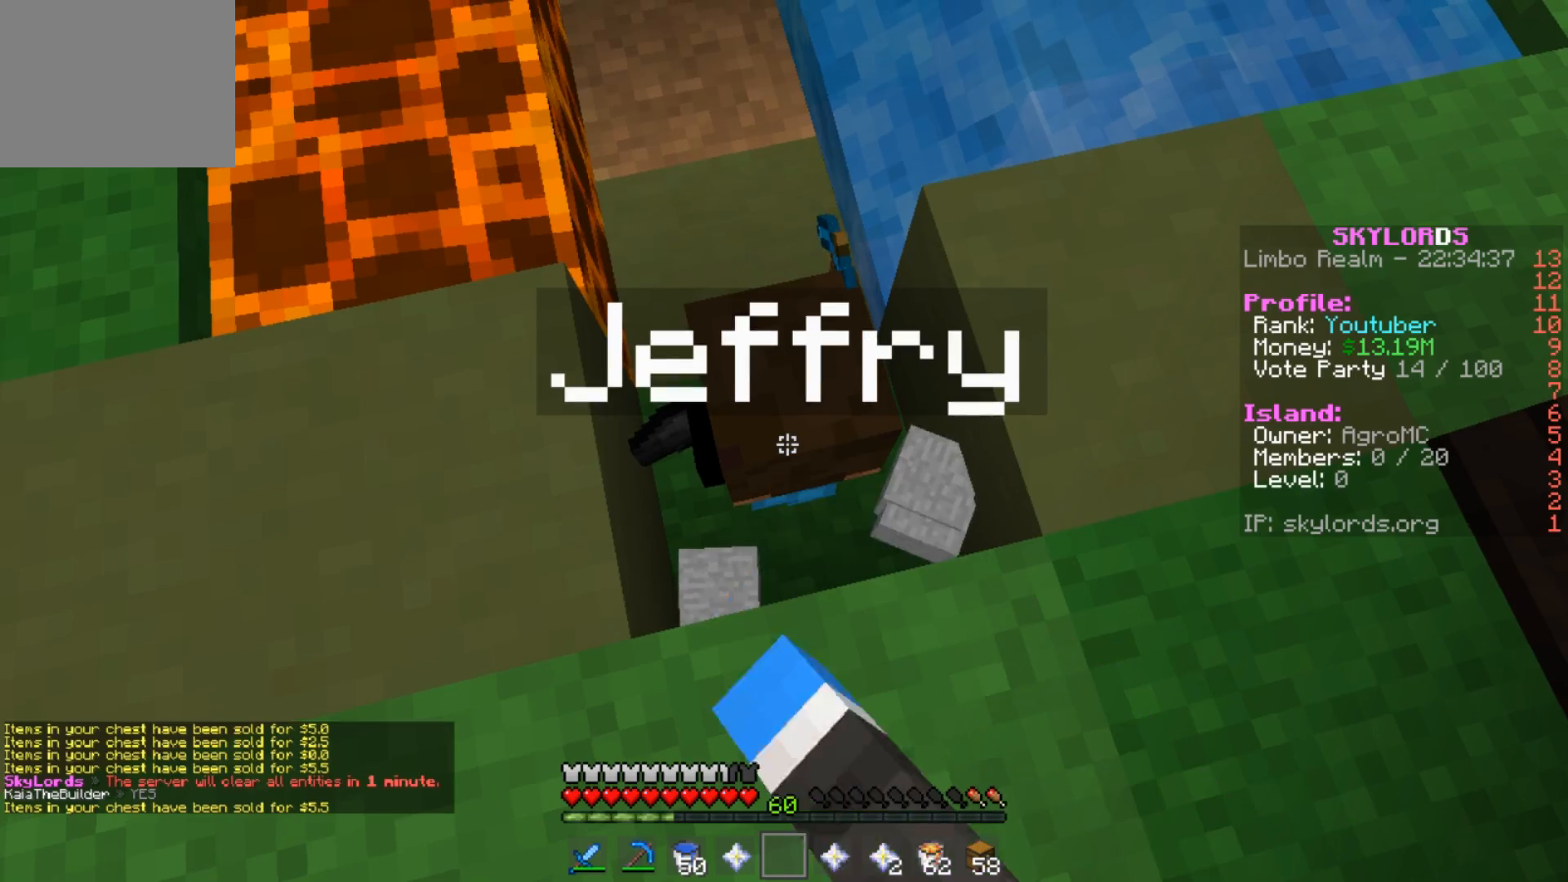
Gameplay with keyboard; each line is a JSON object with the keys held at the frame after it. "events" lists presses ("down") and releases ("up") of "a", "d", "s" and "w" between this image and that frame as [ms after this image, input, new state], when the widget could be followed in between. No other keys are recorded. Mouse input is not recorded.
{"keys": ["w"], "events": [[400, "w", "down"]]}
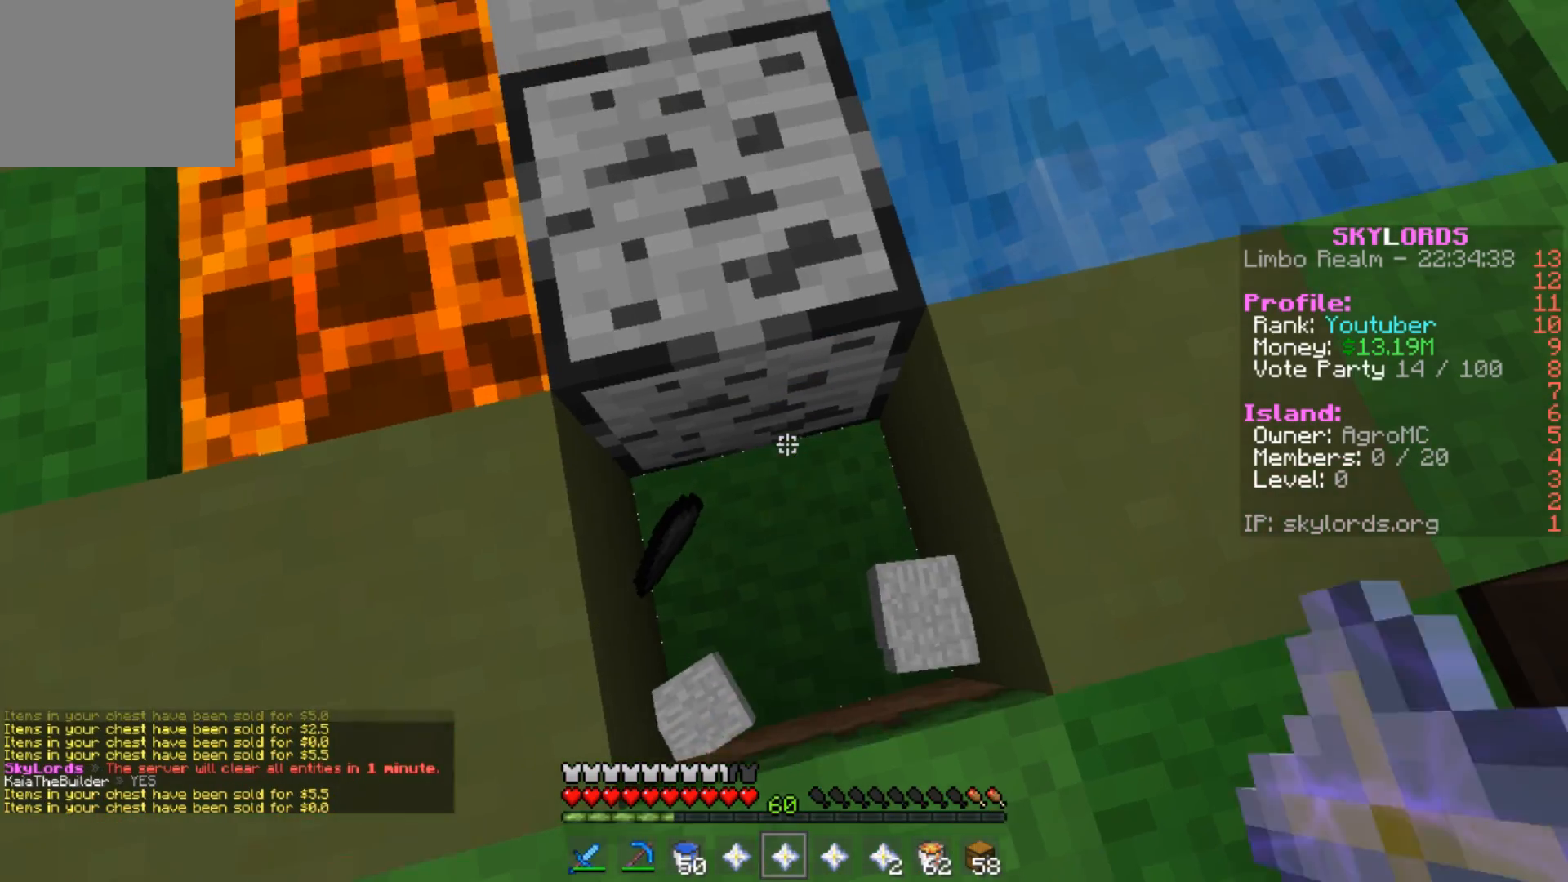
{"keys": [], "events": [[33, "w", "up"]]}
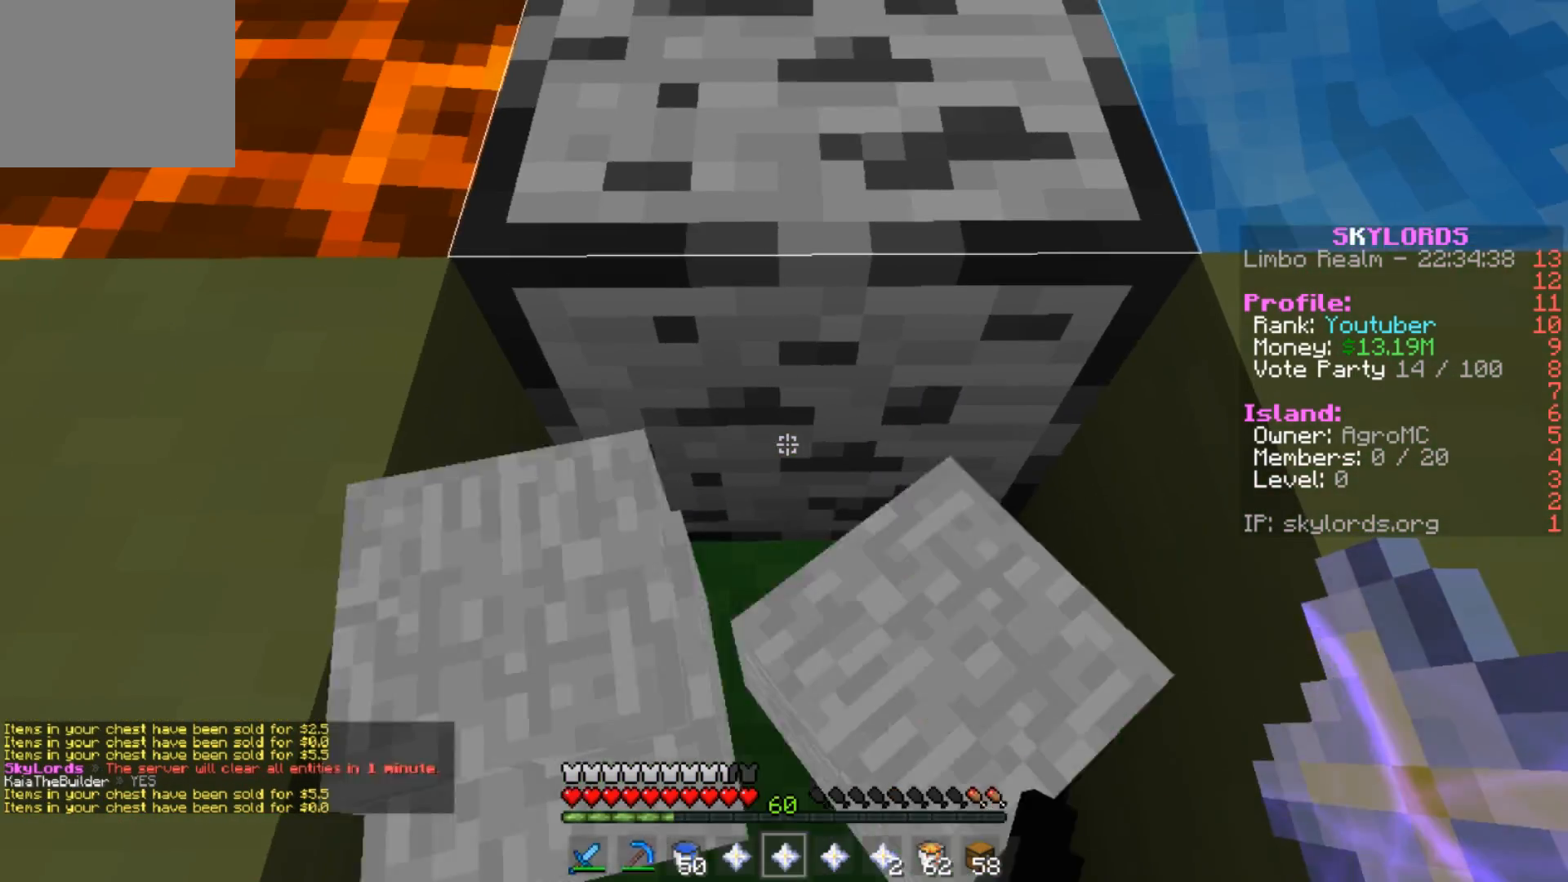
{"keys": [], "events": [[167, "w", "down"], [417, "w", "up"]]}
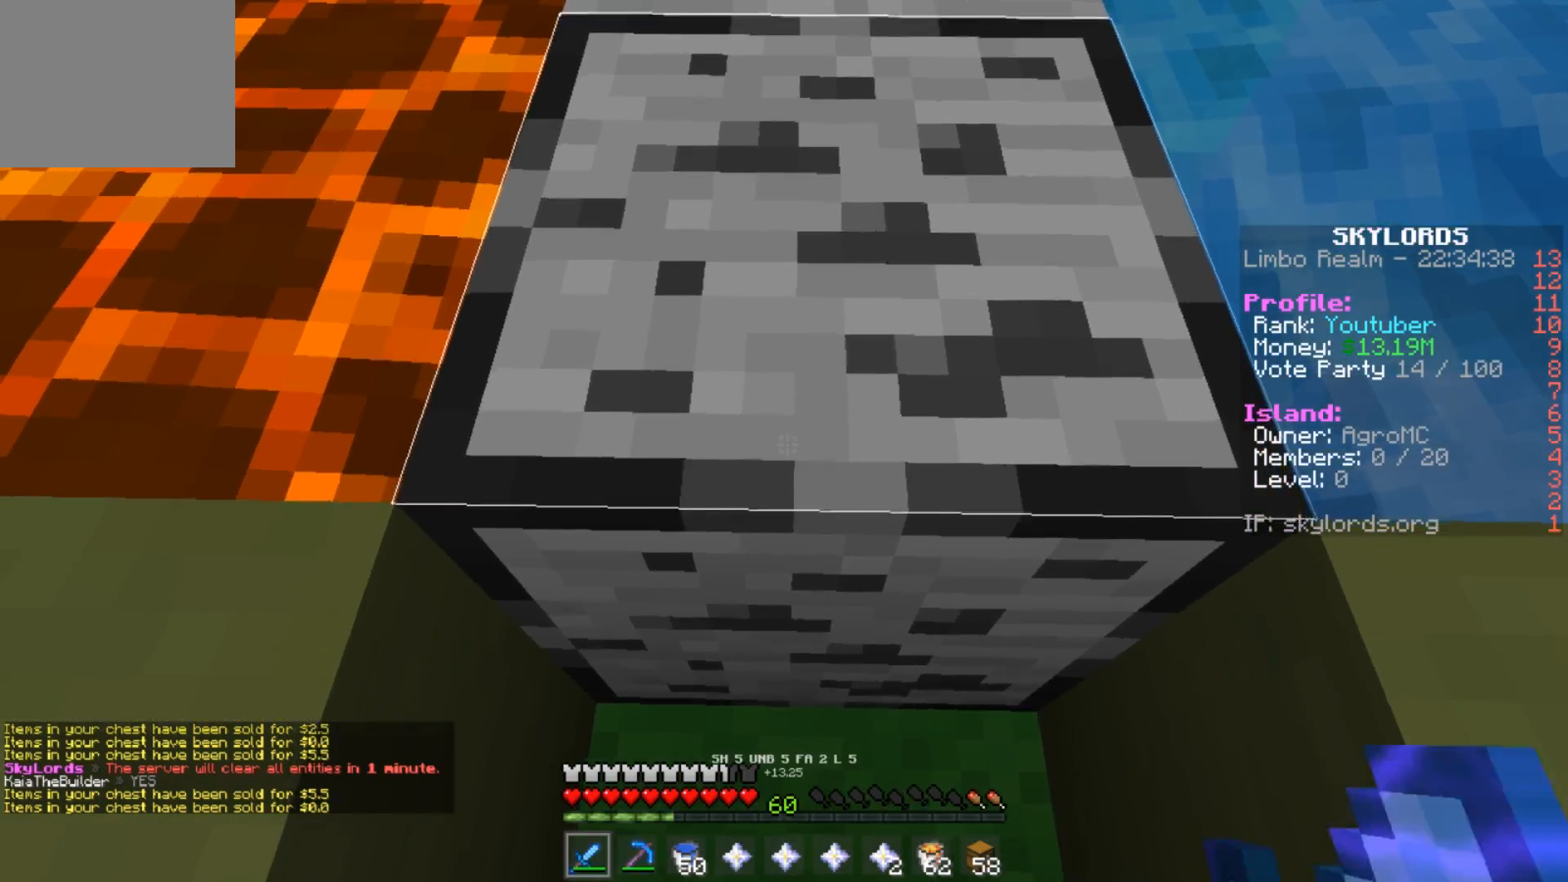
{"keys": ["s"], "events": [[16, "s", "down"]]}
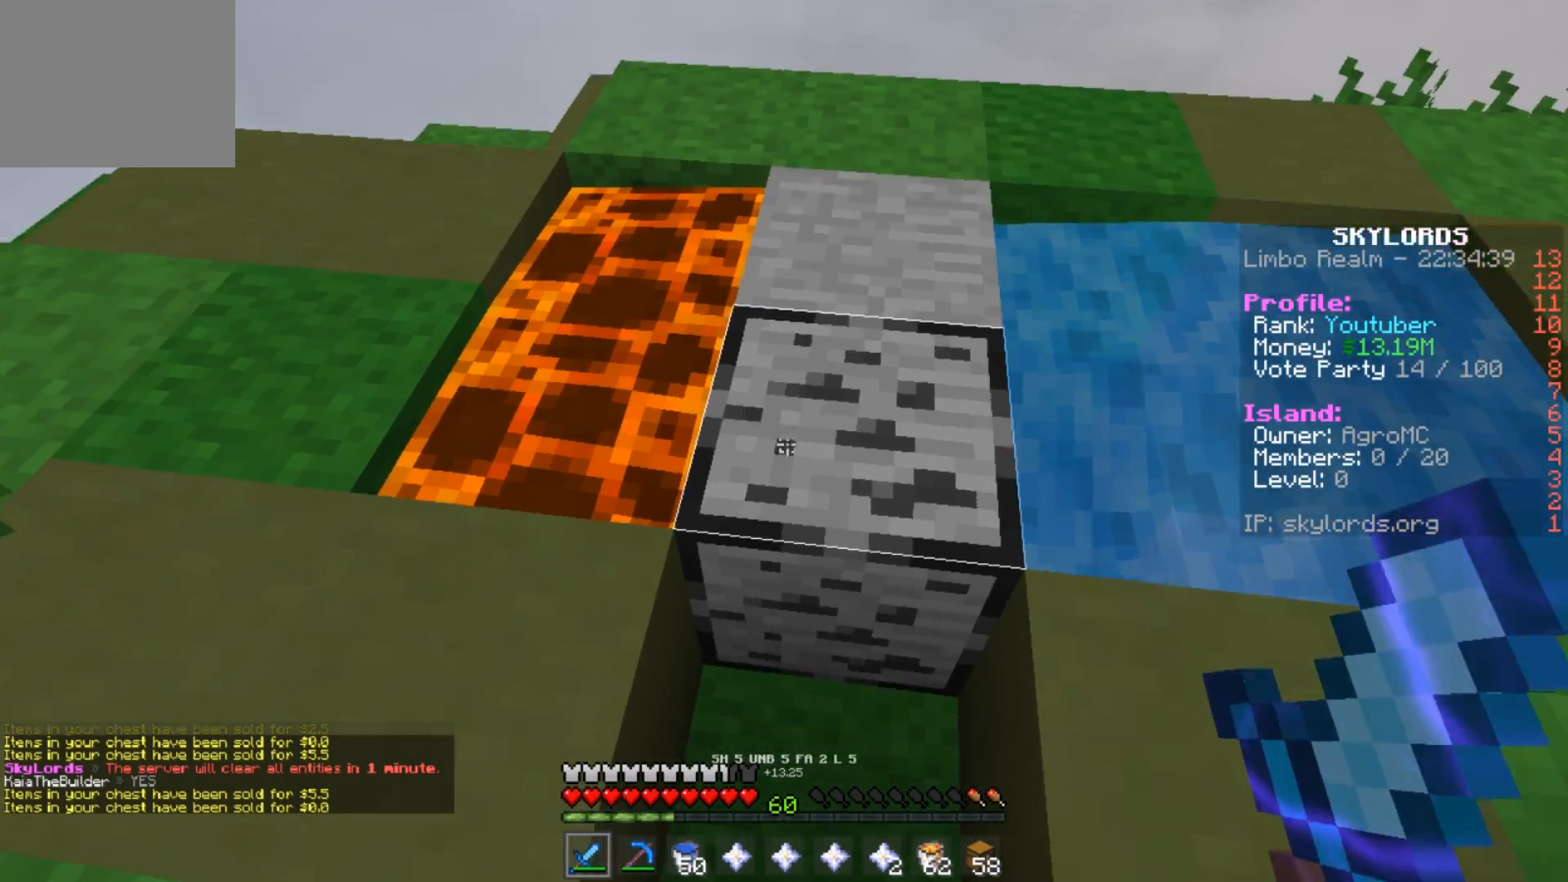
{"keys": [], "events": [[17, "a", "down"], [50, "s", "up"], [83, "a", "up"], [217, "s", "down"], [284, "a", "down"], [284, "s", "up"], [350, "a", "up"]]}
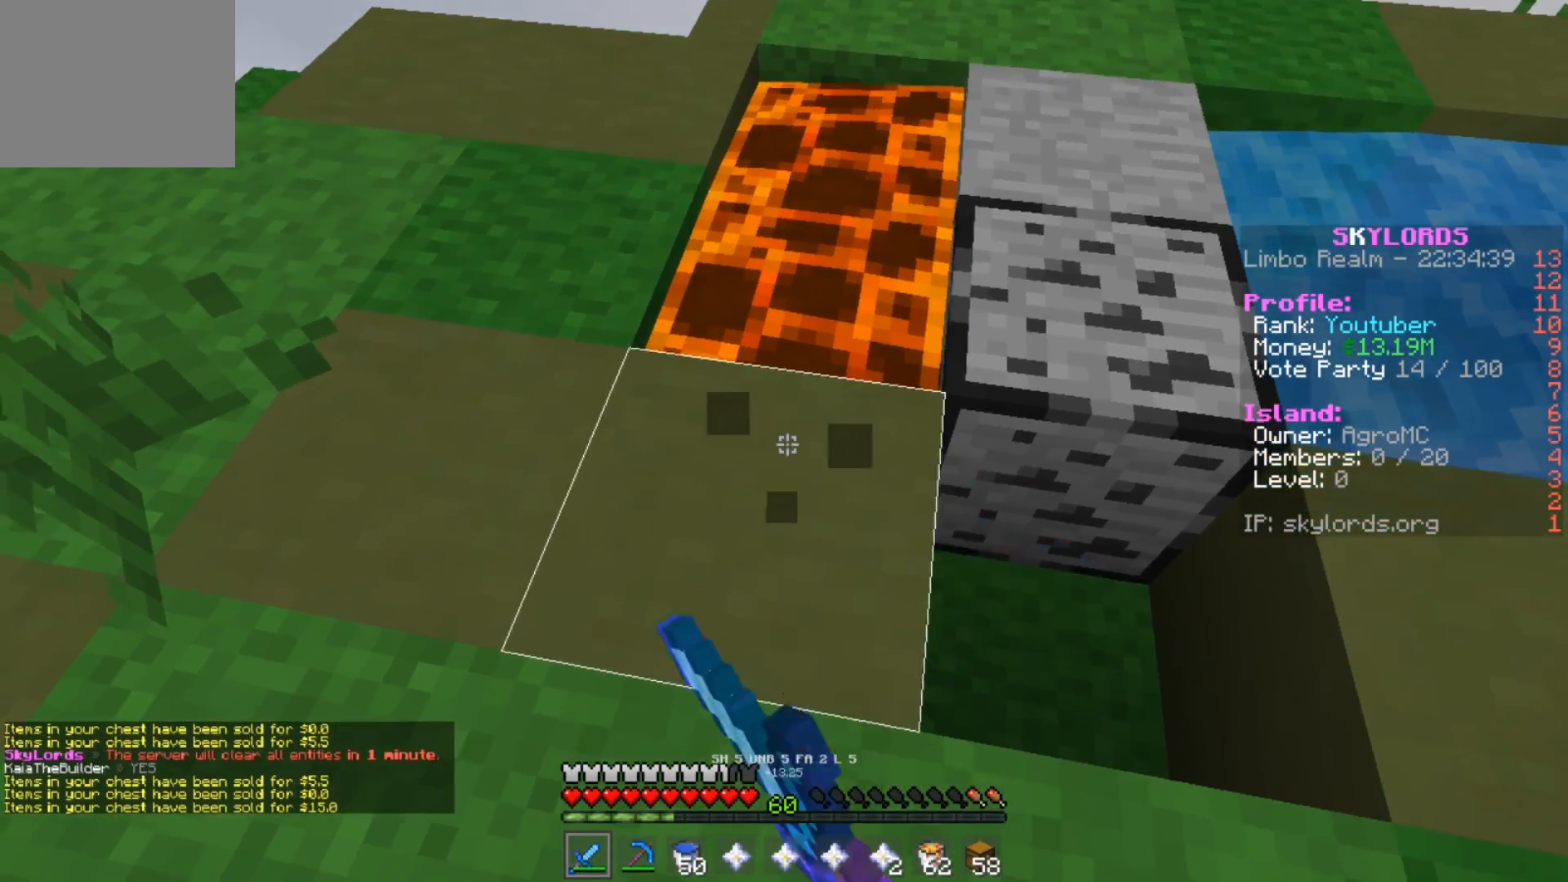
{"keys": [], "events": []}
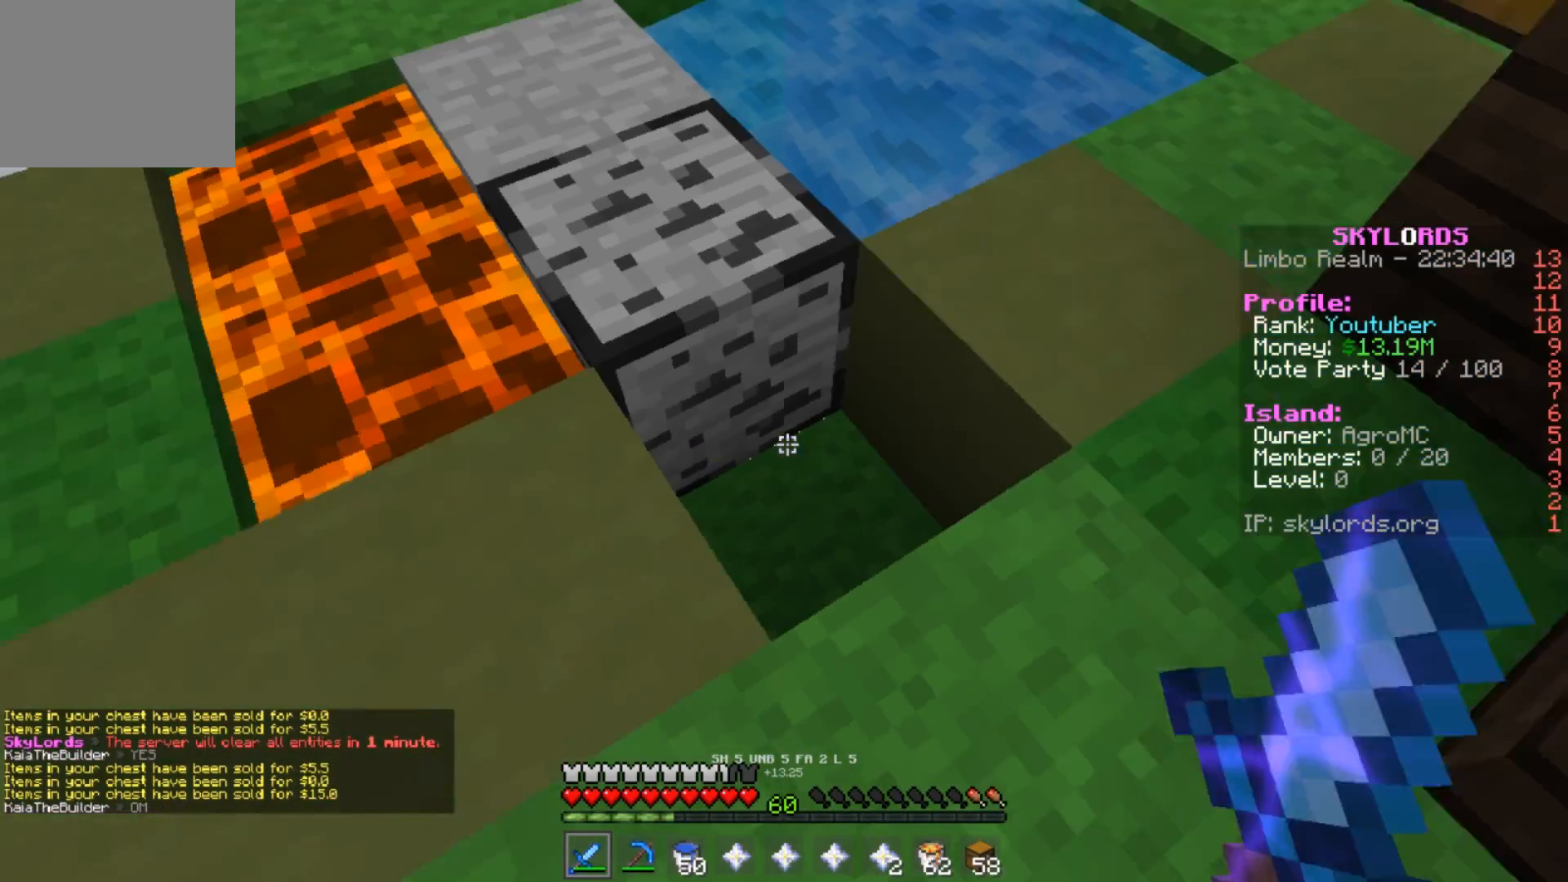
{"keys": [], "events": []}
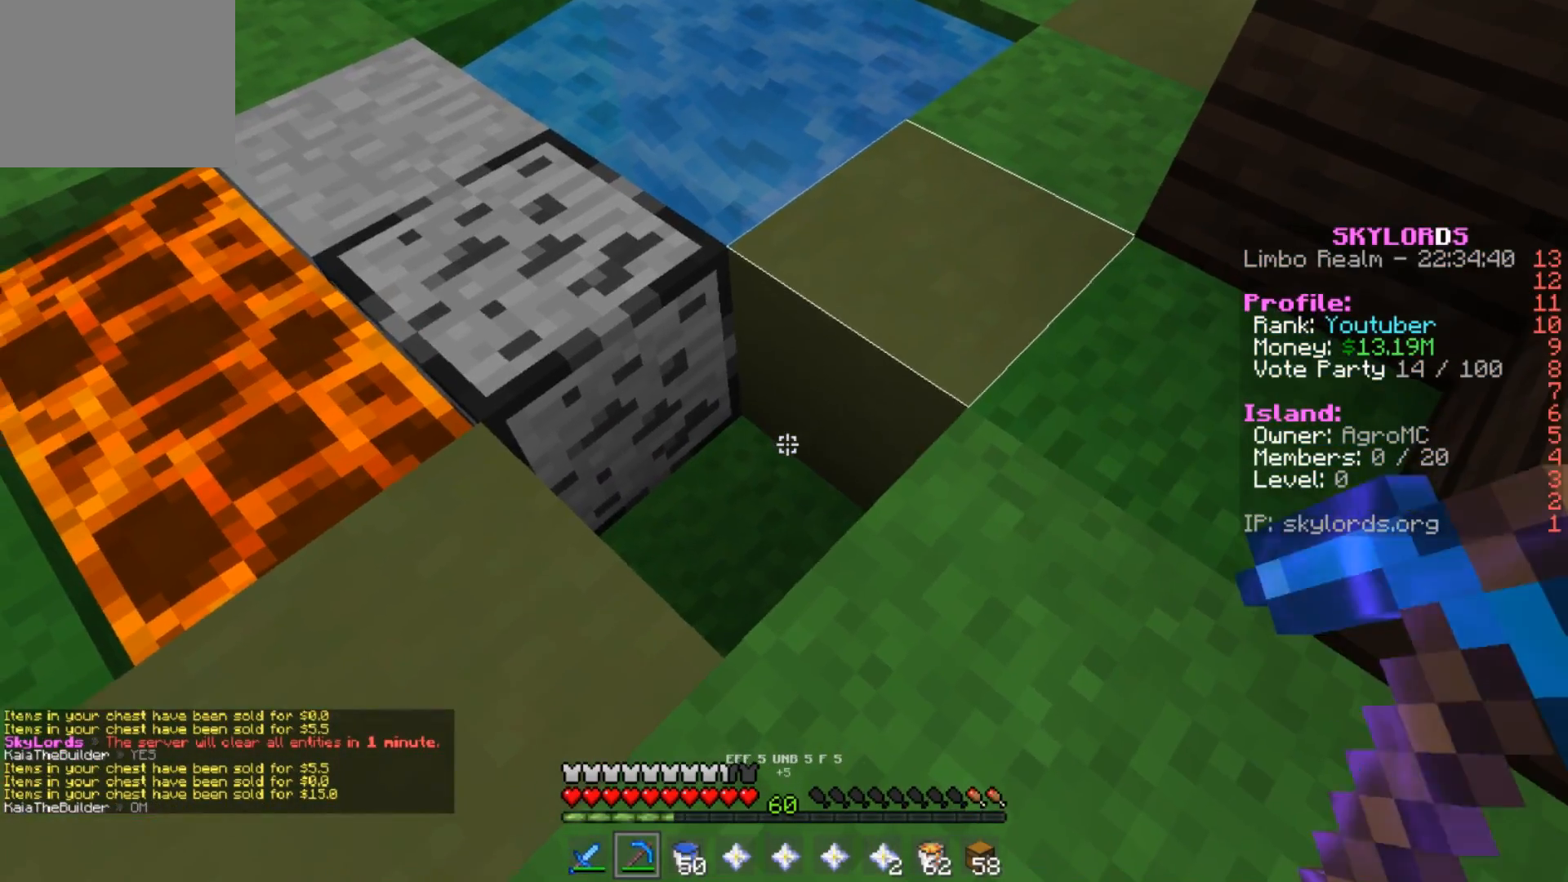
{"keys": [], "events": []}